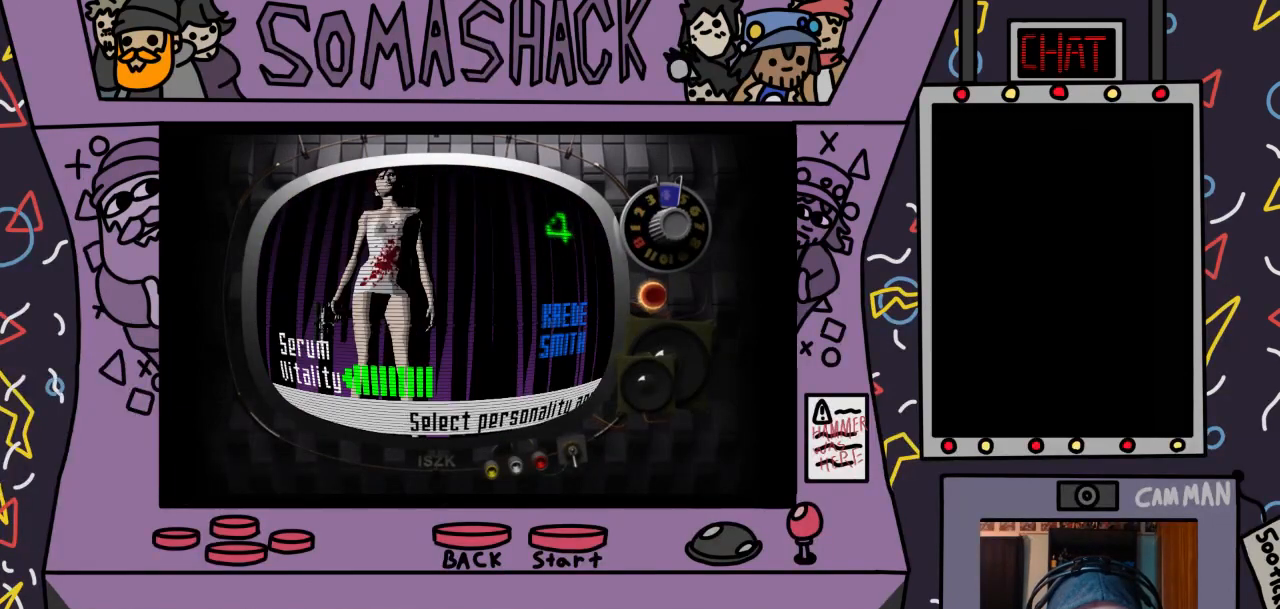
Gameplay with a controller (PlayStation layout); each line is a JSON object with the inputs held at the frame after it. "events" lists button and stick changes between this image and that frame as [ms after this image, input, new state], when the widget could be followed in between.
{"buttons": [], "left_stick": "center", "right_stick": "center", "events": []}
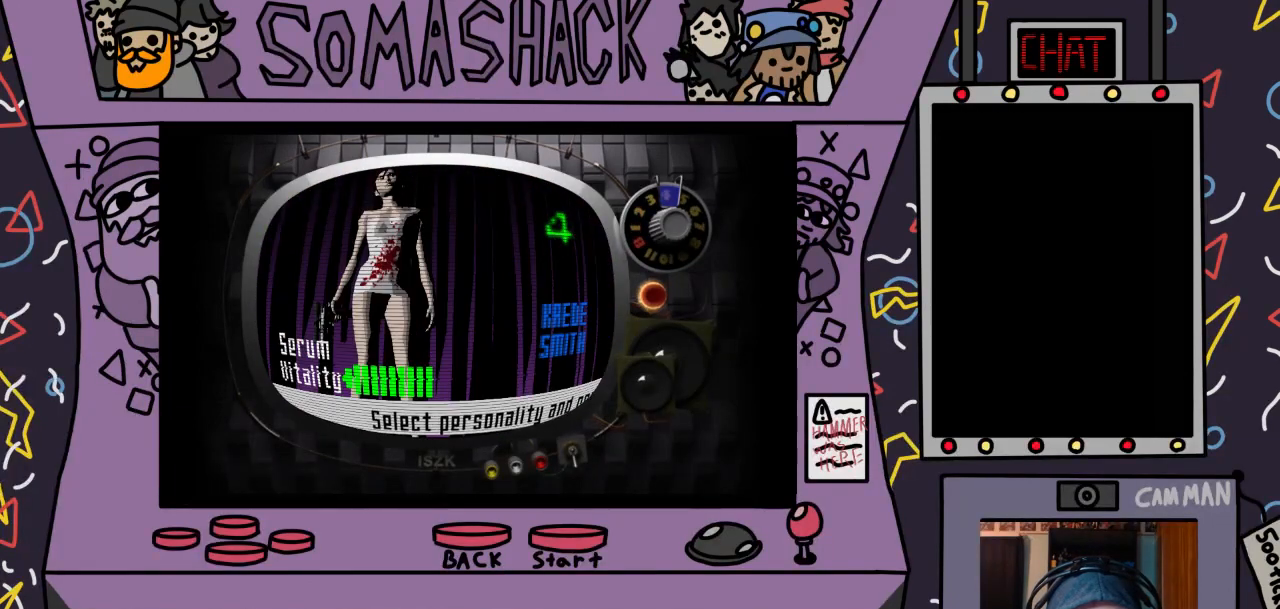
{"buttons": [], "left_stick": "center", "right_stick": "center", "events": []}
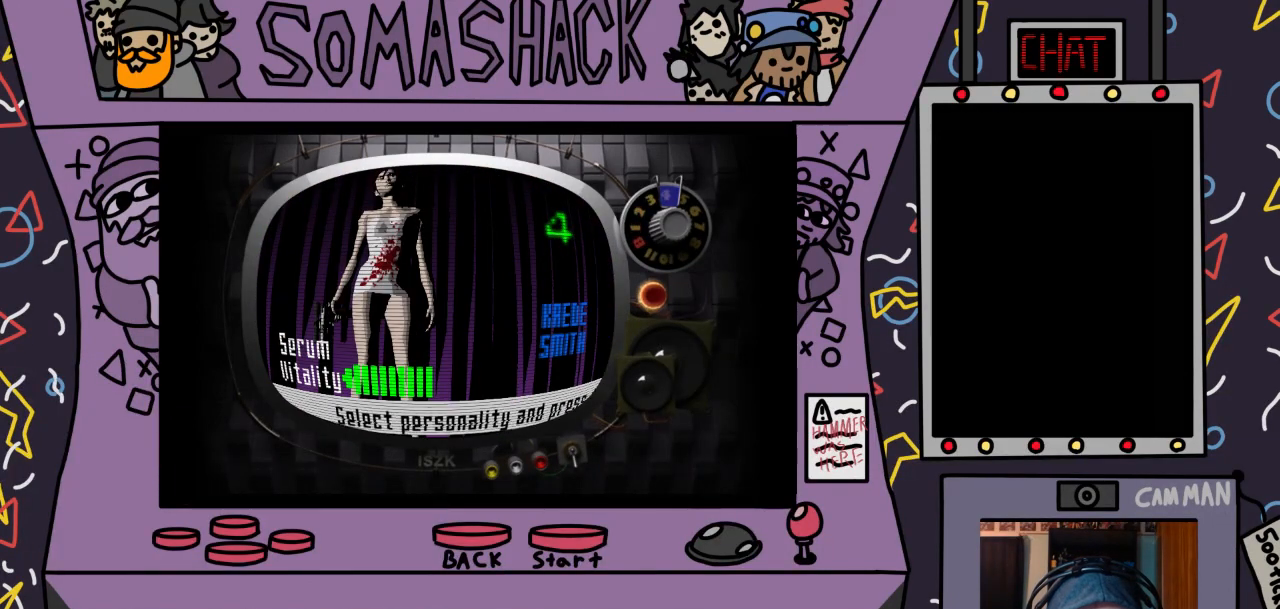
{"buttons": [], "left_stick": "center", "right_stick": "center", "events": []}
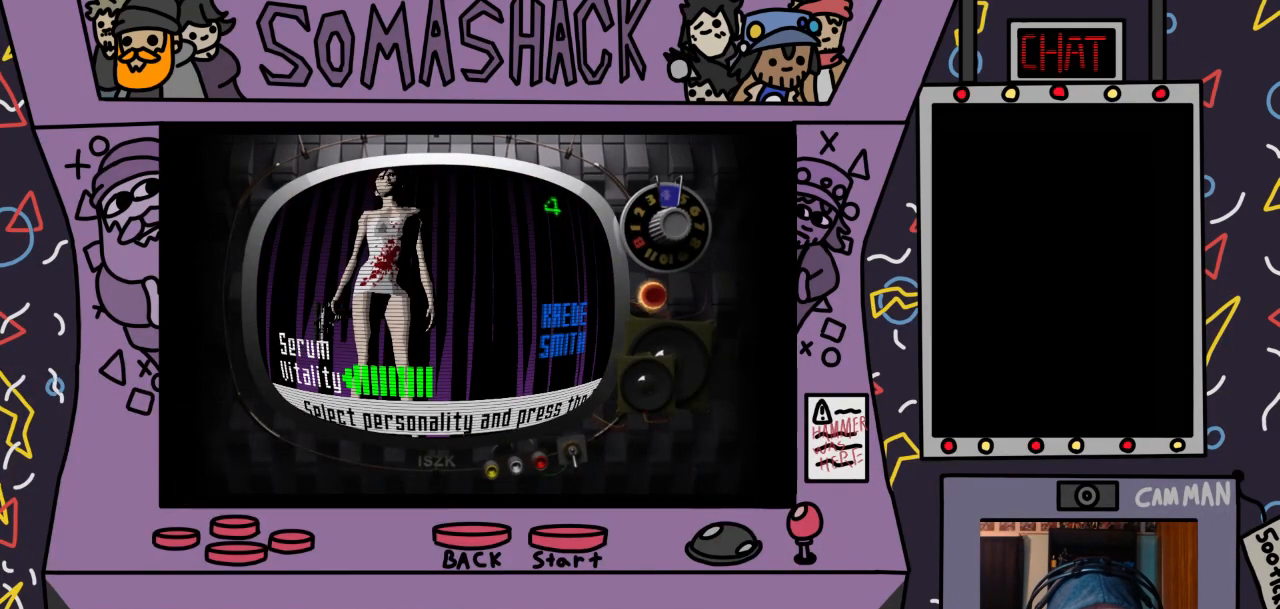
{"buttons": [], "left_stick": "center", "right_stick": "center", "events": []}
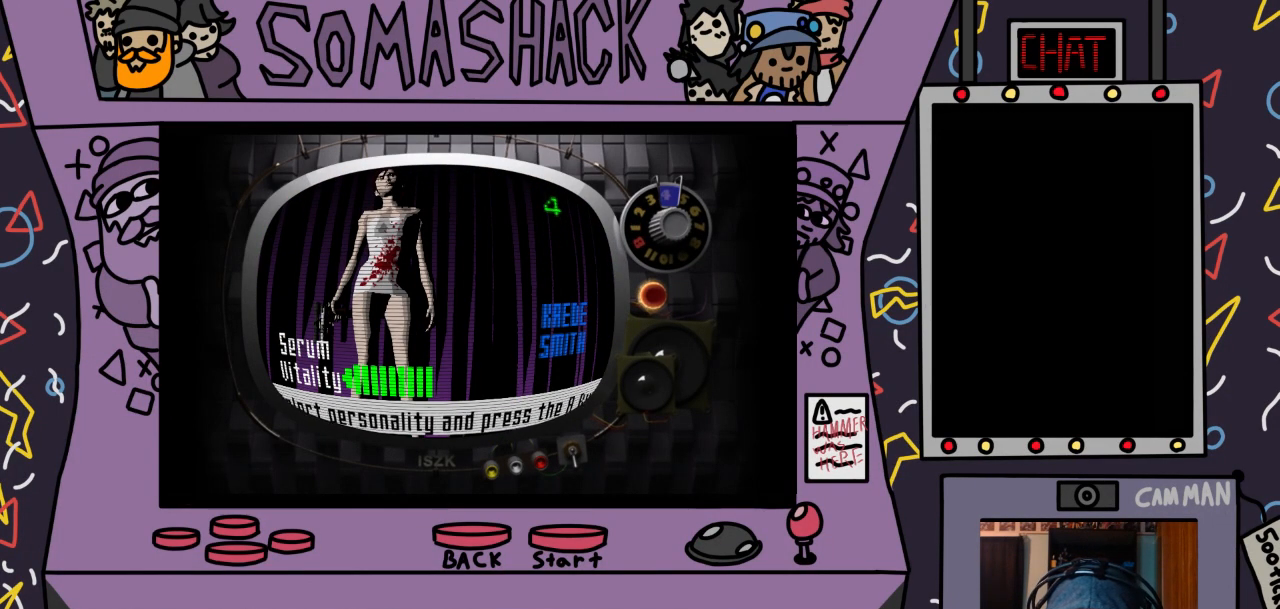
{"buttons": [], "left_stick": "center", "right_stick": "center", "events": []}
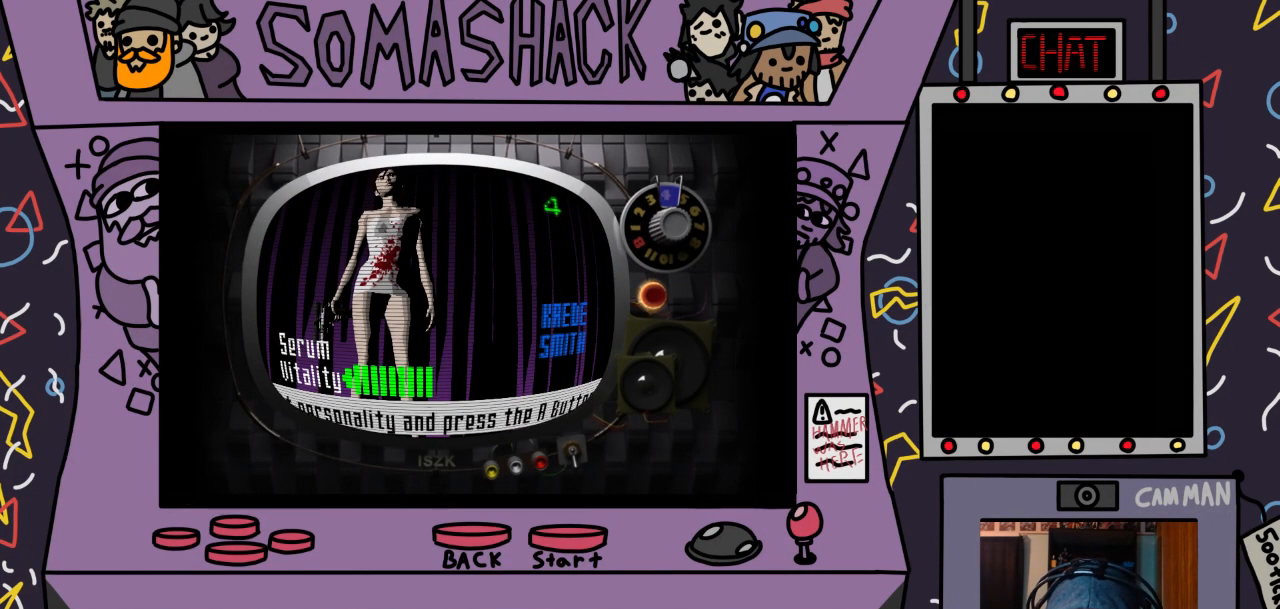
{"buttons": [], "left_stick": "center", "right_stick": "center", "events": []}
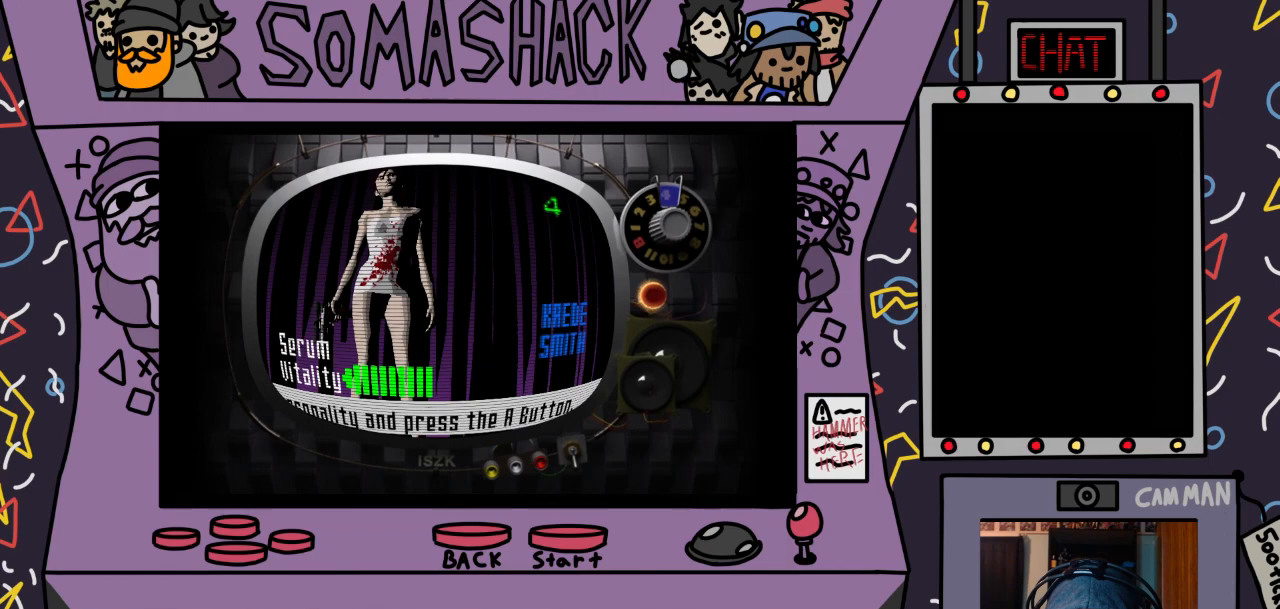
{"buttons": [], "left_stick": "center", "right_stick": "center", "events": []}
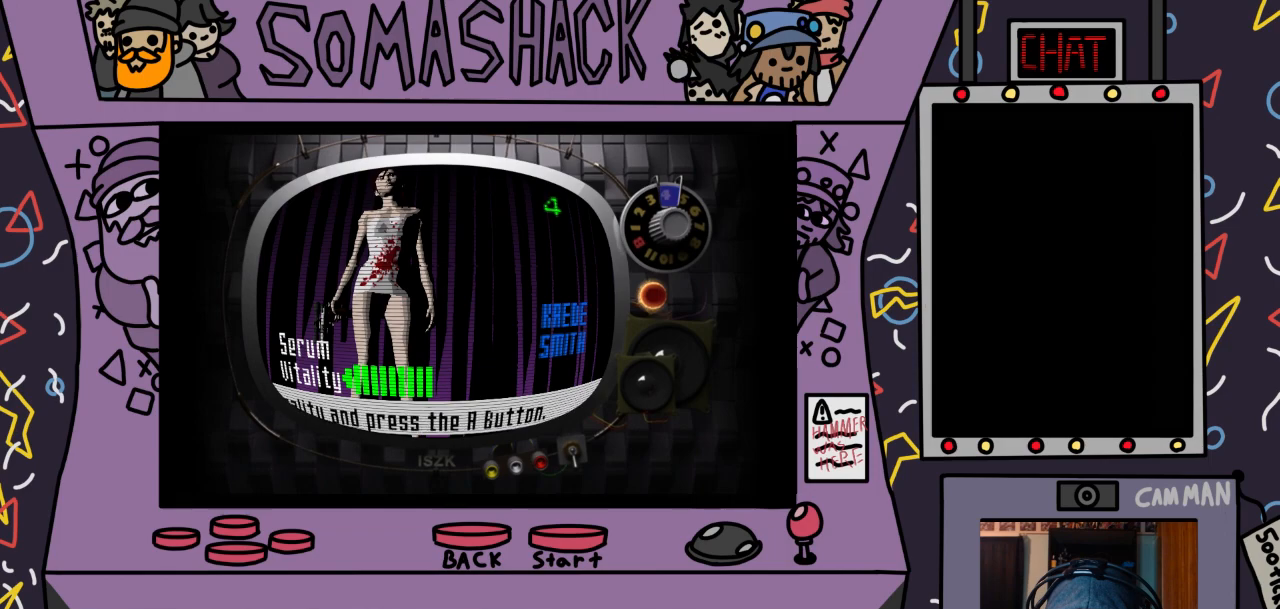
{"buttons": [], "left_stick": "center", "right_stick": "center", "events": []}
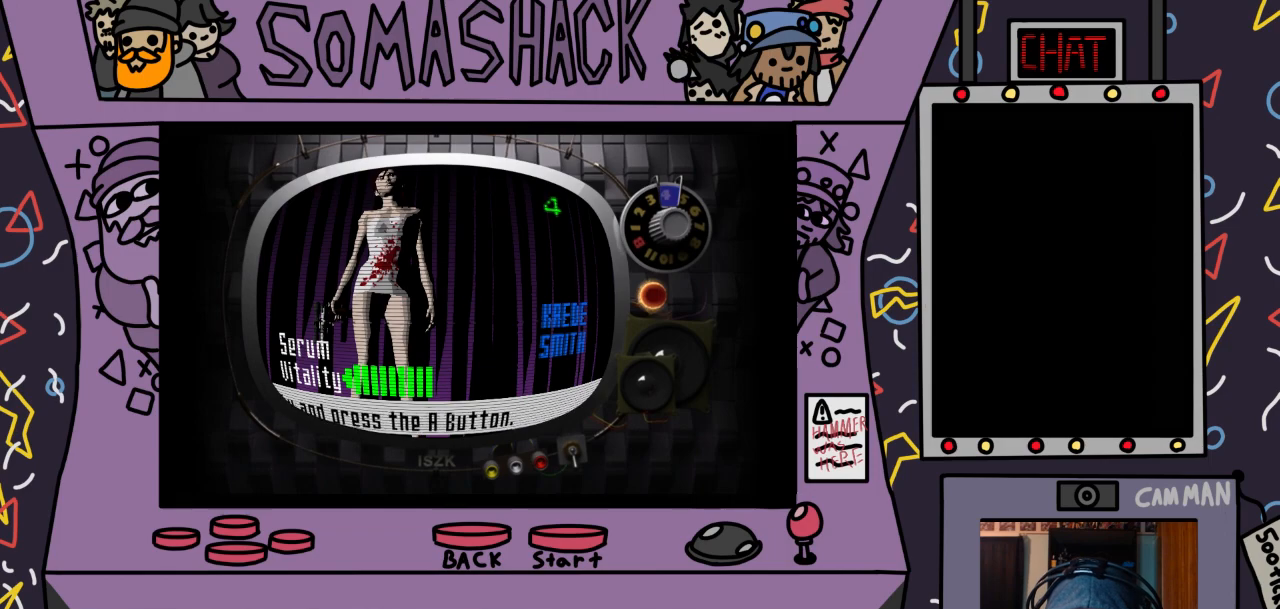
{"buttons": ["DPAD_RIGHT"], "left_stick": "center", "right_stick": "center", "events": [[400, "DPAD_RIGHT", "down"]]}
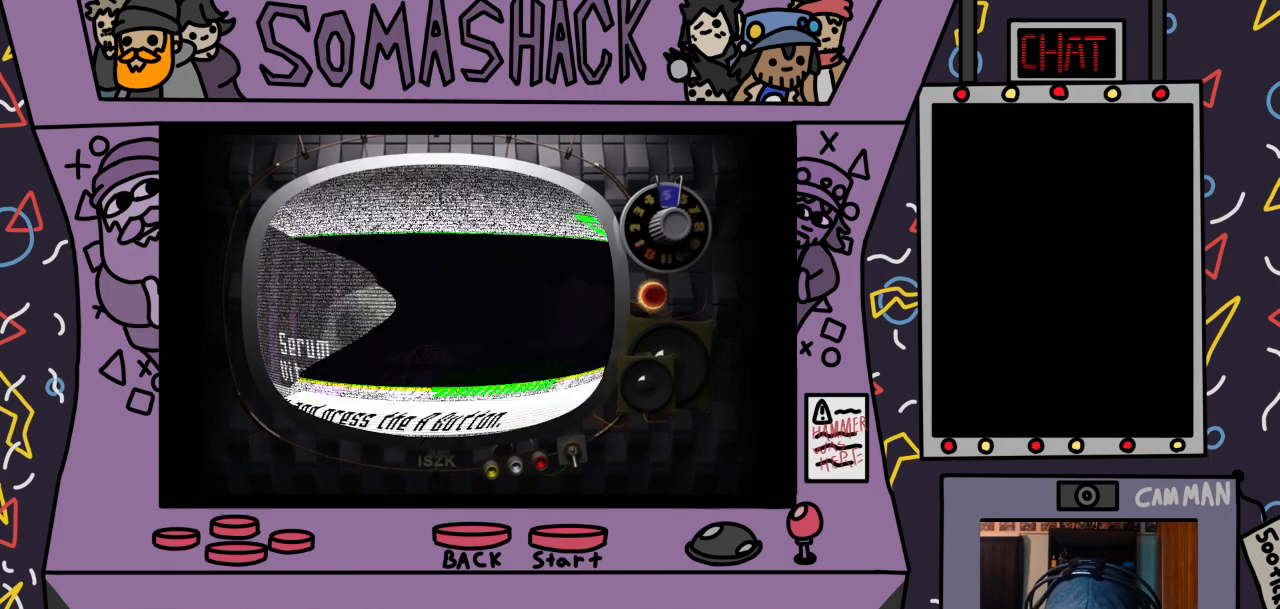
{"buttons": [], "left_stick": "center", "right_stick": "center", "events": [[33, "DPAD_RIGHT", "up"]]}
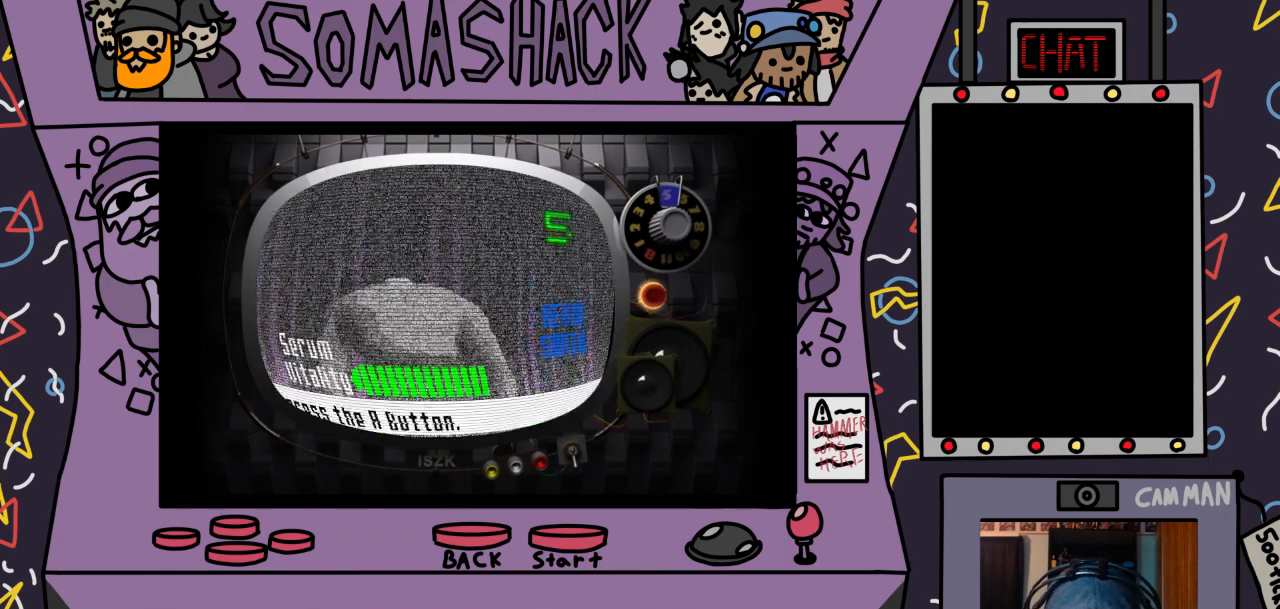
{"buttons": ["DPAD_RIGHT"], "left_stick": "center", "right_stick": "center", "events": [[500, "DPAD_RIGHT", "down"]]}
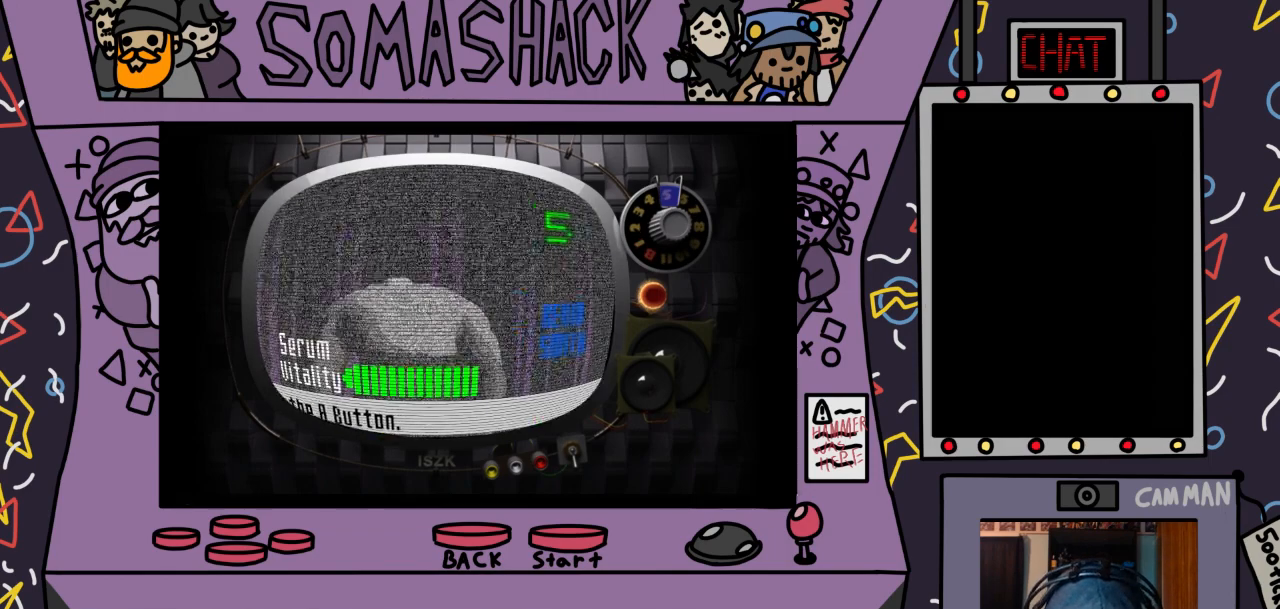
{"buttons": [], "left_stick": "center", "right_stick": "center", "events": [[133, "DPAD_RIGHT", "up"]]}
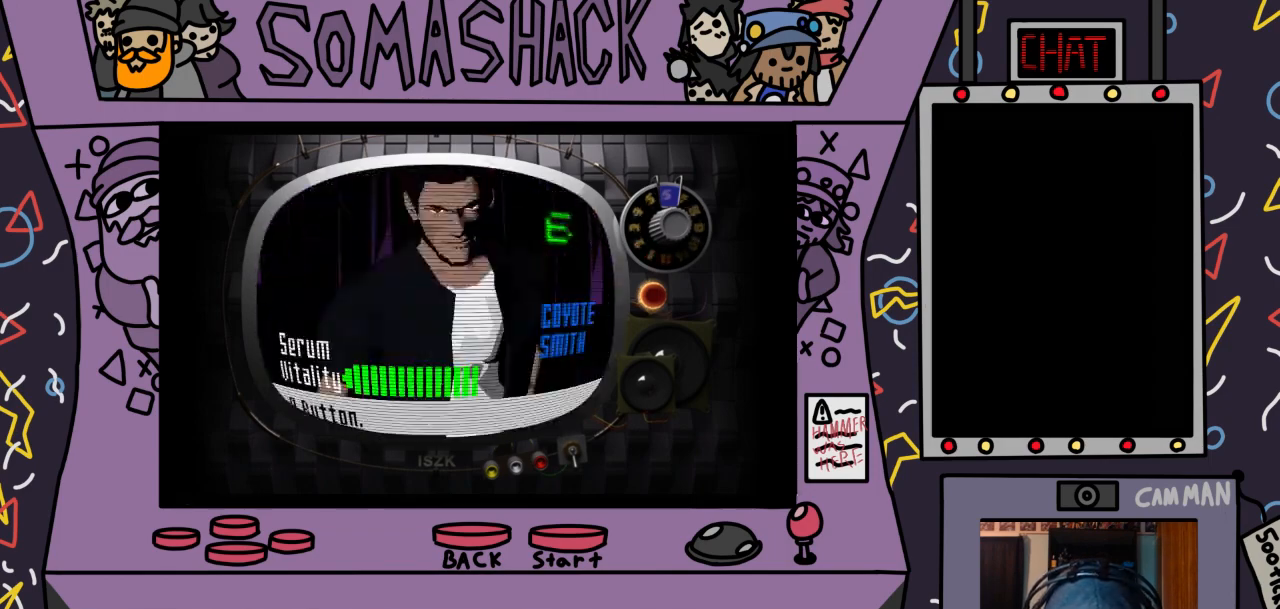
{"buttons": ["DPAD_LEFT"], "left_stick": "center", "right_stick": "center", "events": [[500, "DPAD_LEFT", "down"]]}
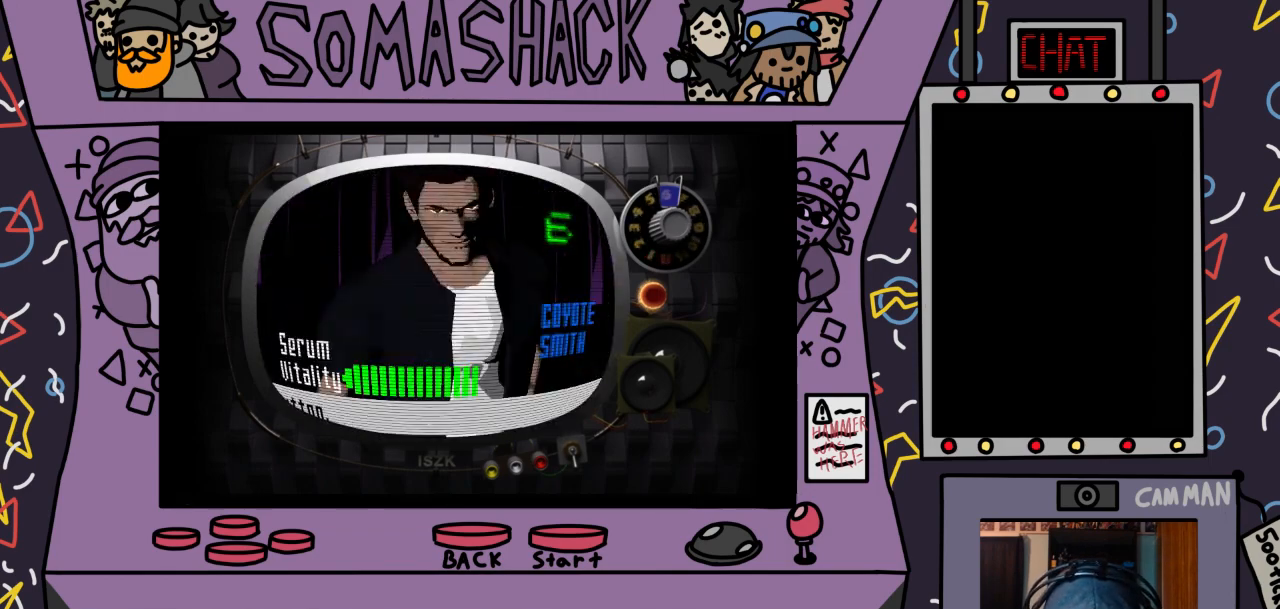
{"buttons": [], "left_stick": "center", "right_stick": "center", "events": [[133, "DPAD_LEFT", "up"]]}
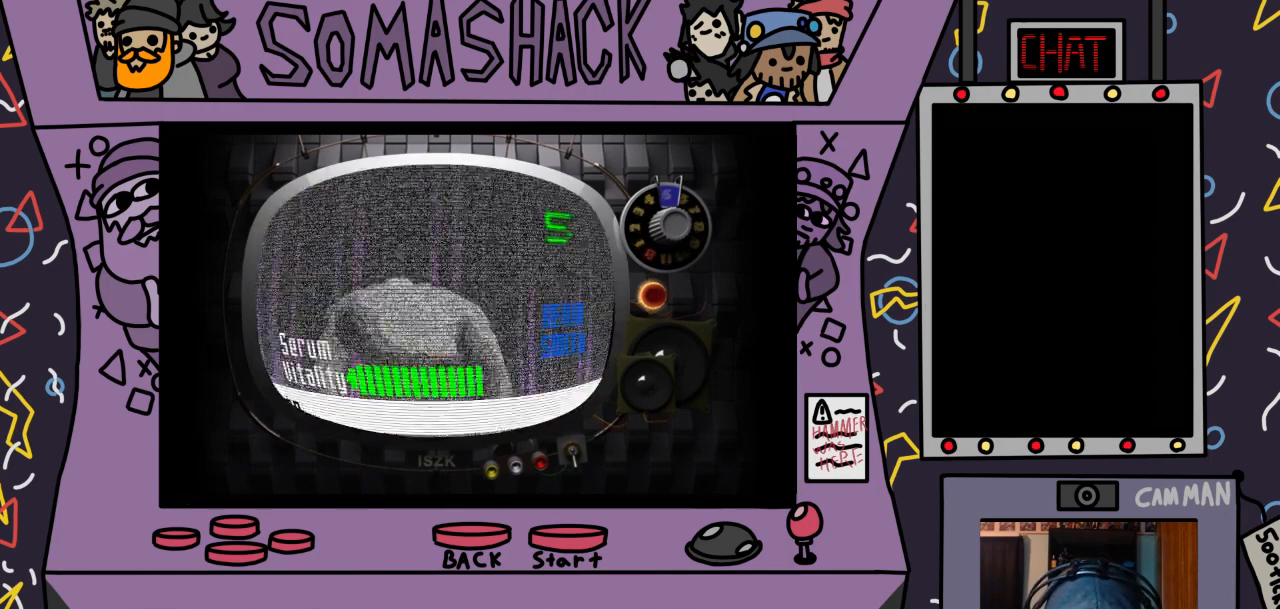
{"buttons": [], "left_stick": "center", "right_stick": "center", "events": [[33, "DPAD_LEFT", "down"], [167, "DPAD_LEFT", "up"]]}
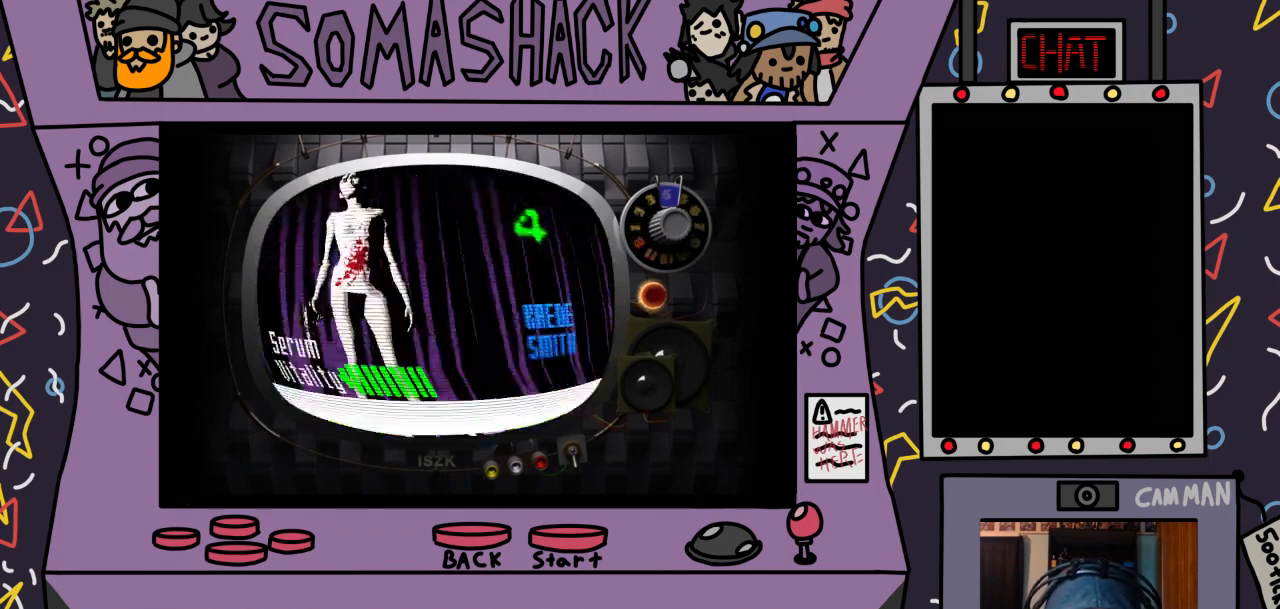
{"buttons": [], "left_stick": "center", "right_stick": "center", "events": []}
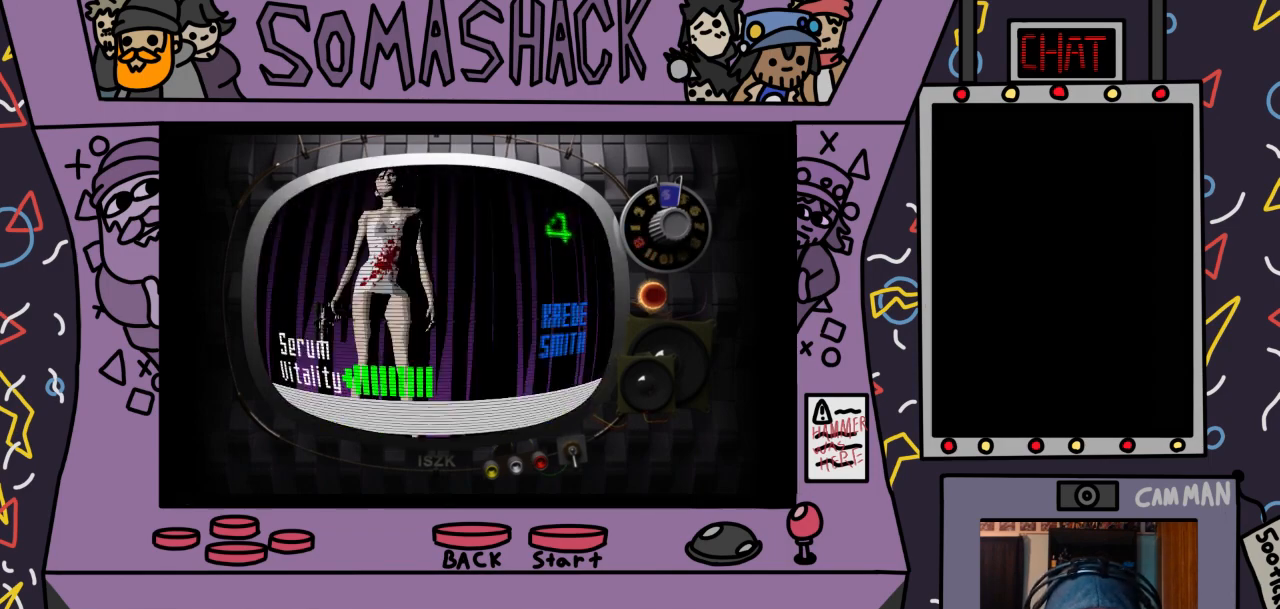
{"buttons": [], "left_stick": "center", "right_stick": "center", "events": []}
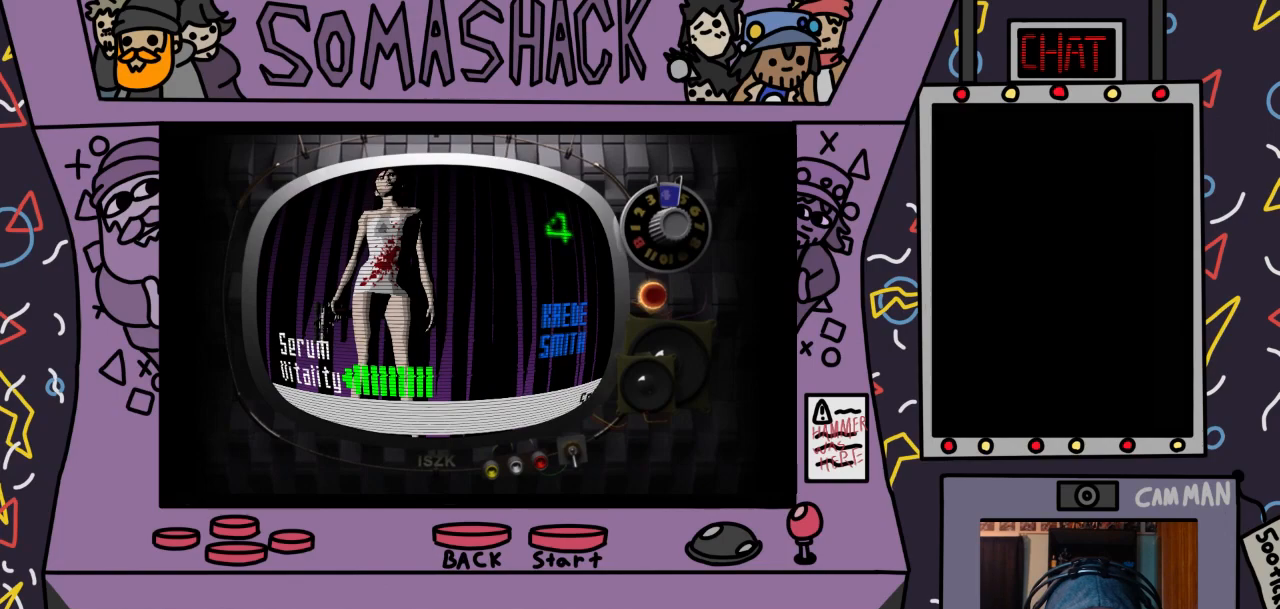
{"buttons": [], "left_stick": "center", "right_stick": "center", "events": []}
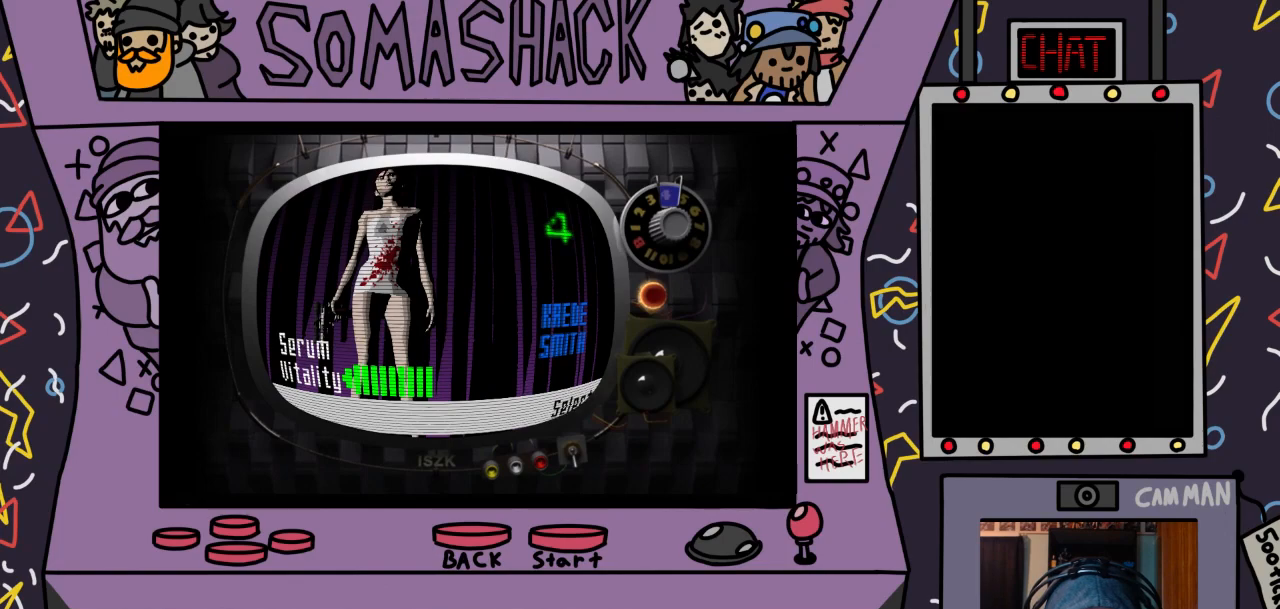
{"buttons": [], "left_stick": "center", "right_stick": "center", "events": []}
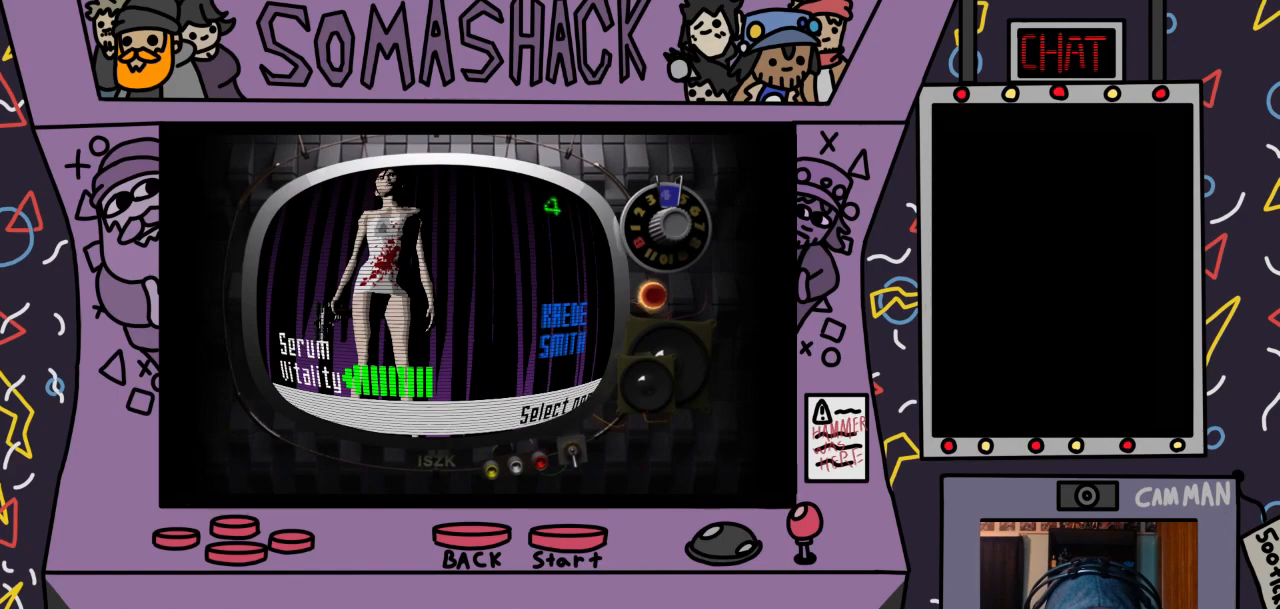
{"buttons": [], "left_stick": "center", "right_stick": "center", "events": [[33, "CROSS", "down"], [67, "CROSS", "up"]]}
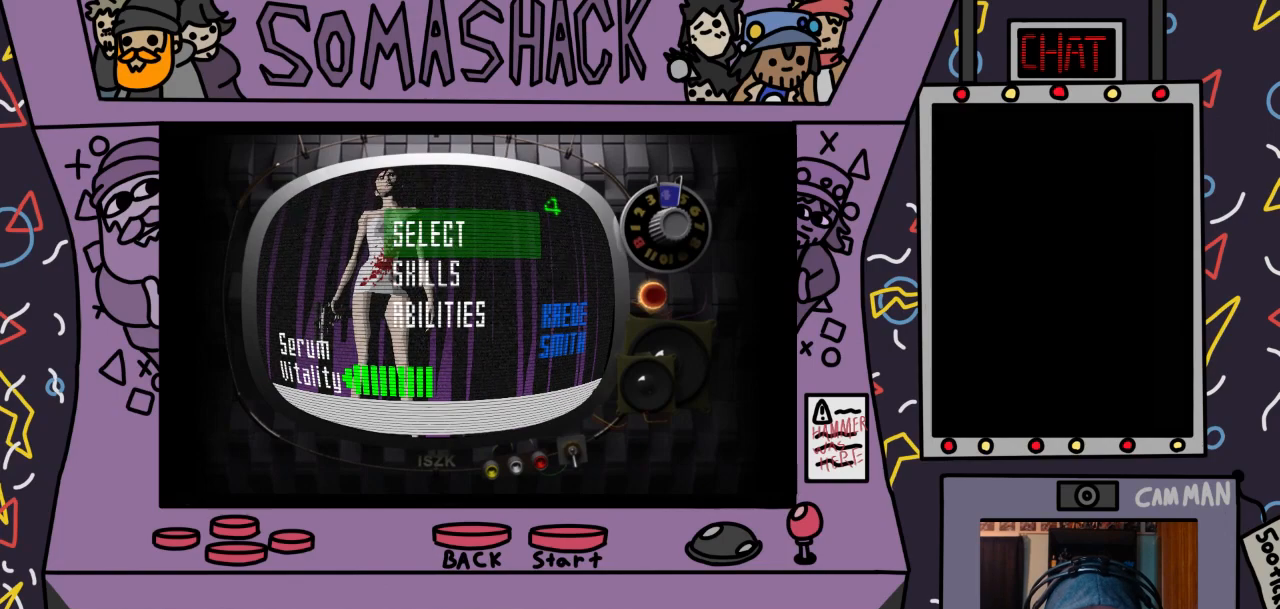
{"buttons": [], "left_stick": "center", "right_stick": "center", "events": [[333, "CROSS", "down"], [400, "CROSS", "up"]]}
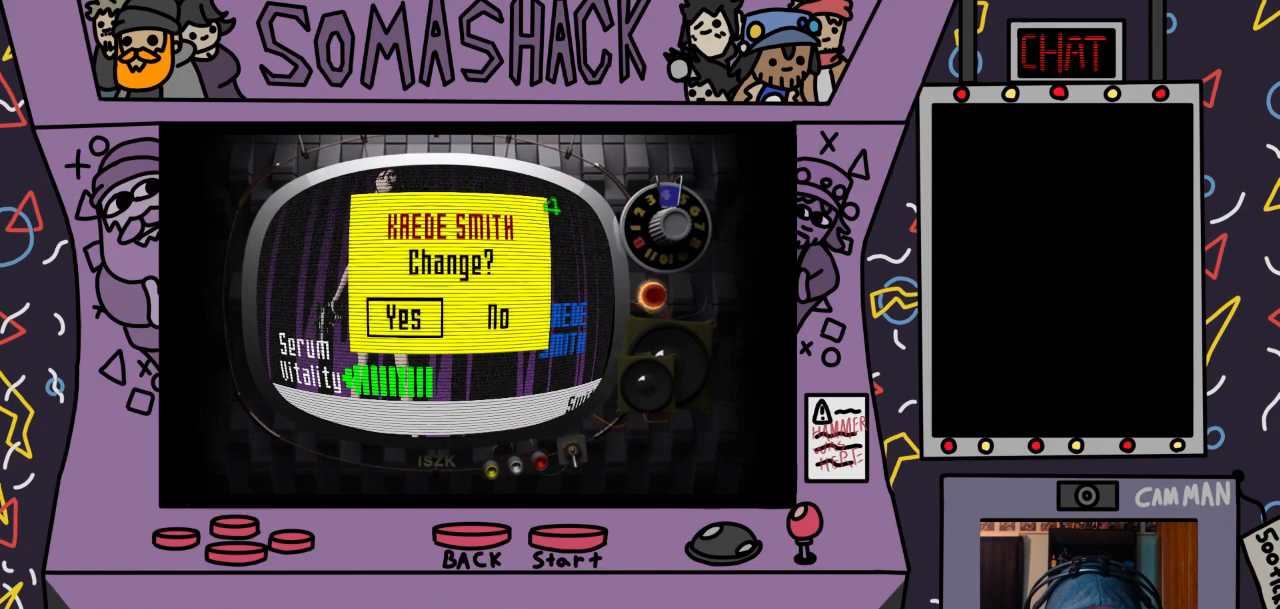
{"buttons": [], "left_stick": "center", "right_stick": "center", "events": []}
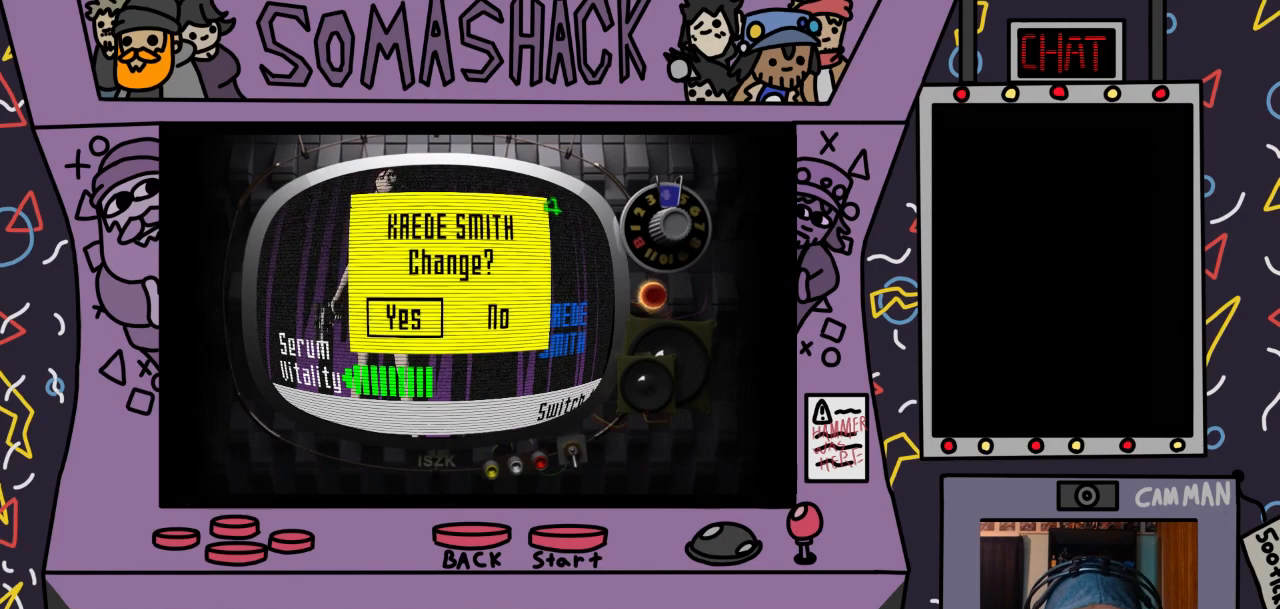
{"buttons": ["DPAD_LEFT"], "left_stick": "center", "right_stick": "center", "events": [[67, "DPAD_RIGHT", "down"], [200, "DPAD_RIGHT", "up"], [400, "DPAD_LEFT", "down"]]}
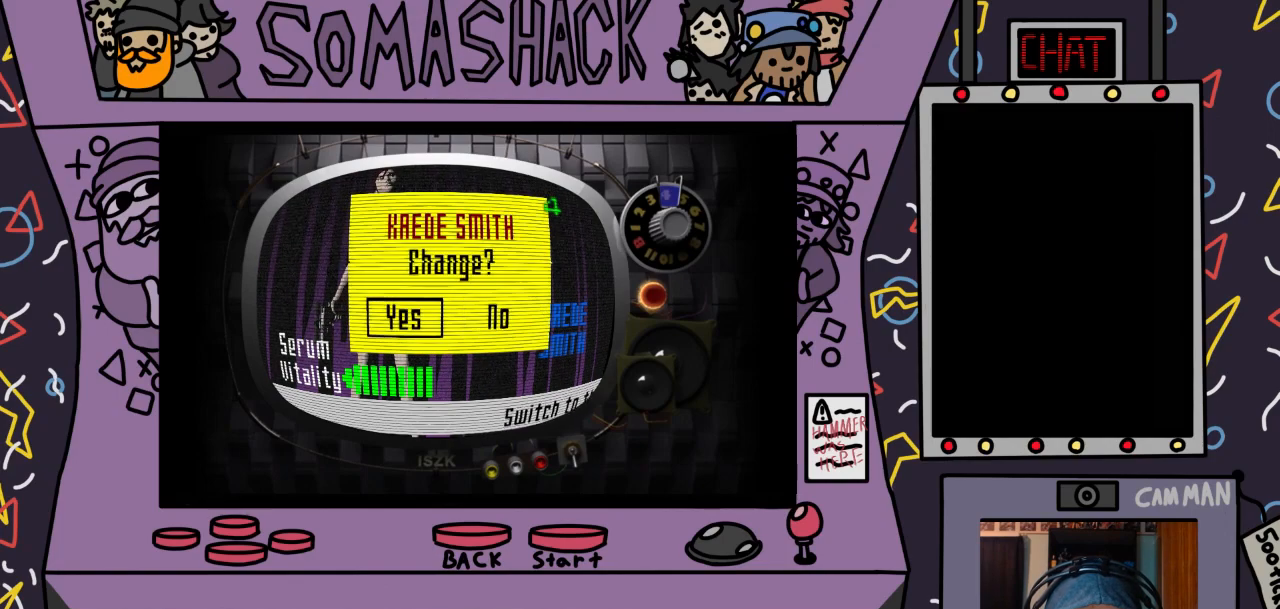
{"buttons": [], "left_stick": "center", "right_stick": "center", "events": [[33, "DPAD_LEFT", "up"], [100, "CROSS", "down"], [200, "CROSS", "up"]]}